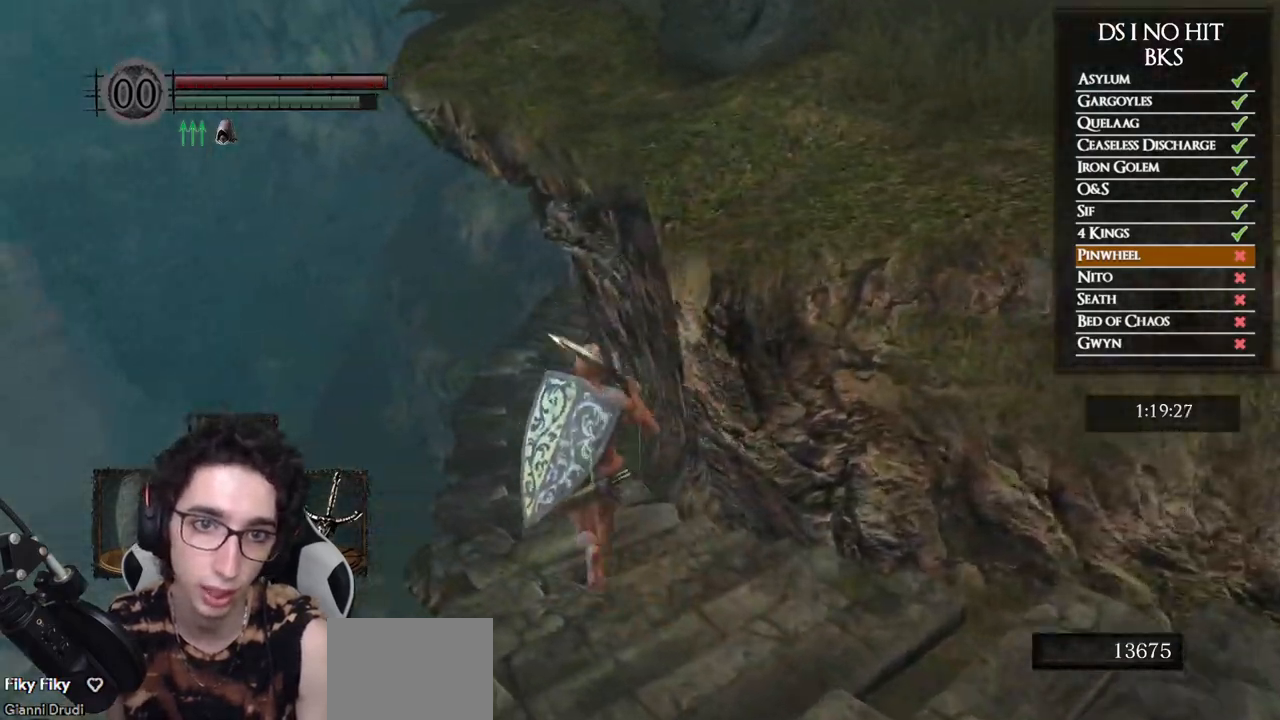
Gameplay with a controller (Xbox layout); each line is a JSON object with the inputs held at the frame after it. "events" lists button and stick changes between this image and that frame as [ms after this image, input, new state], when the widget could be followed in between.
{"buttons": ["B"], "left_stick": "up", "right_stick": "center", "events": []}
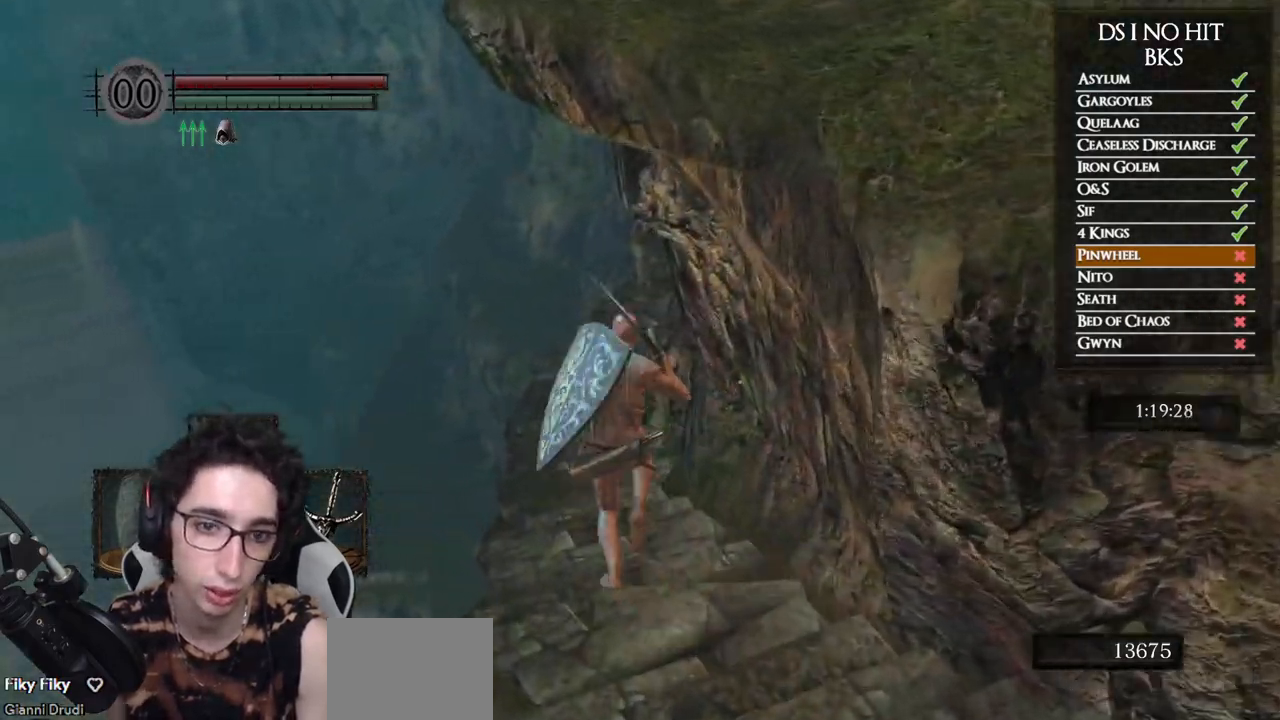
{"buttons": ["B"], "left_stick": "up", "right_stick": "center", "events": []}
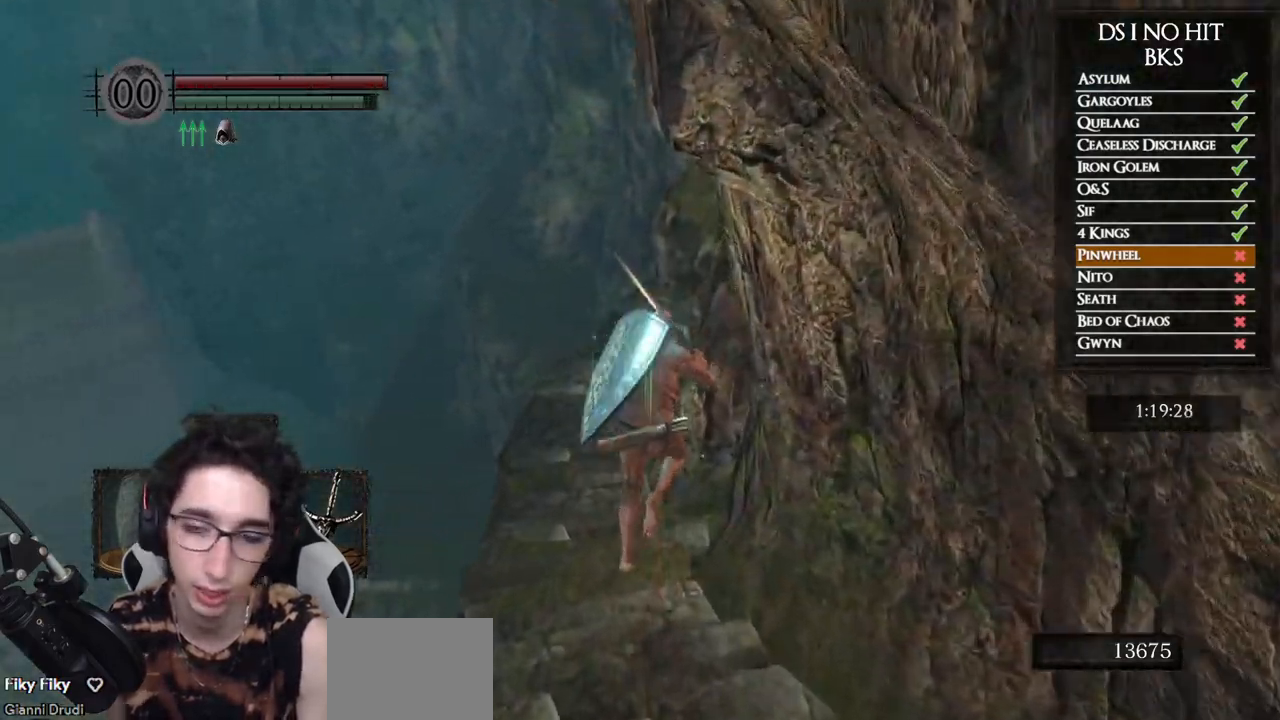
{"buttons": ["B"], "left_stick": "up", "right_stick": "center", "events": []}
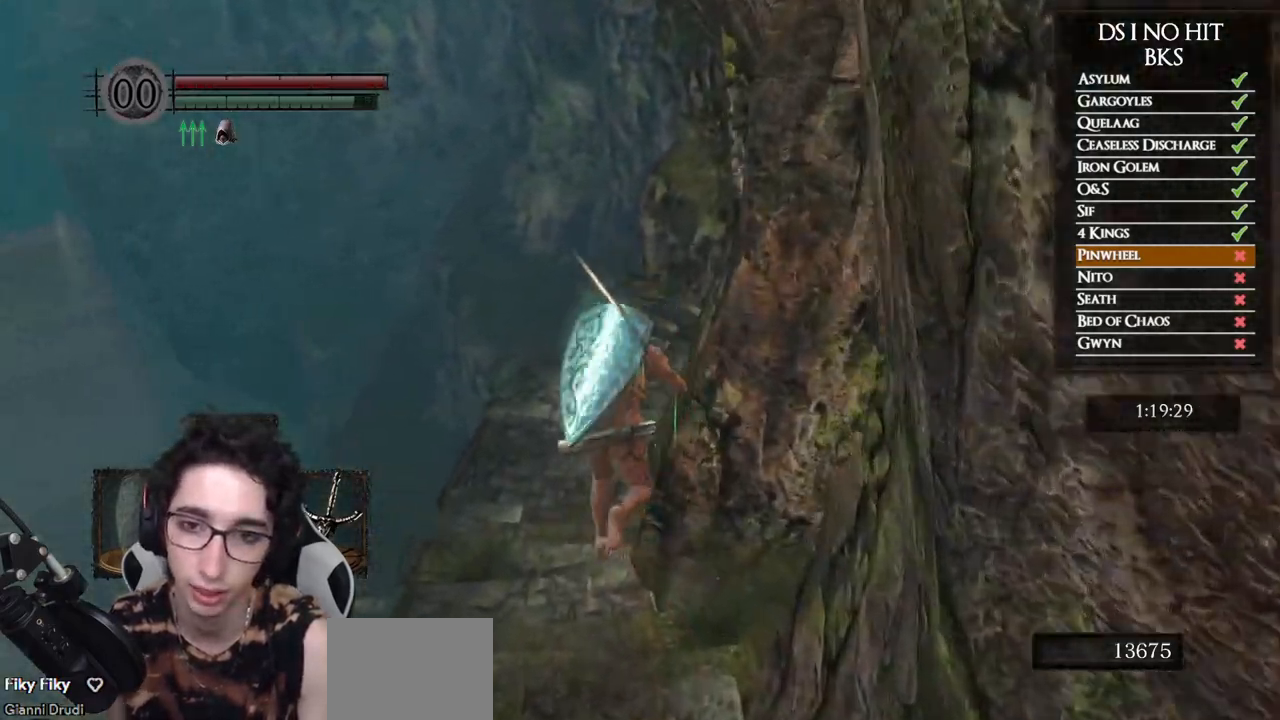
{"buttons": ["B"], "left_stick": "up", "right_stick": "center", "events": []}
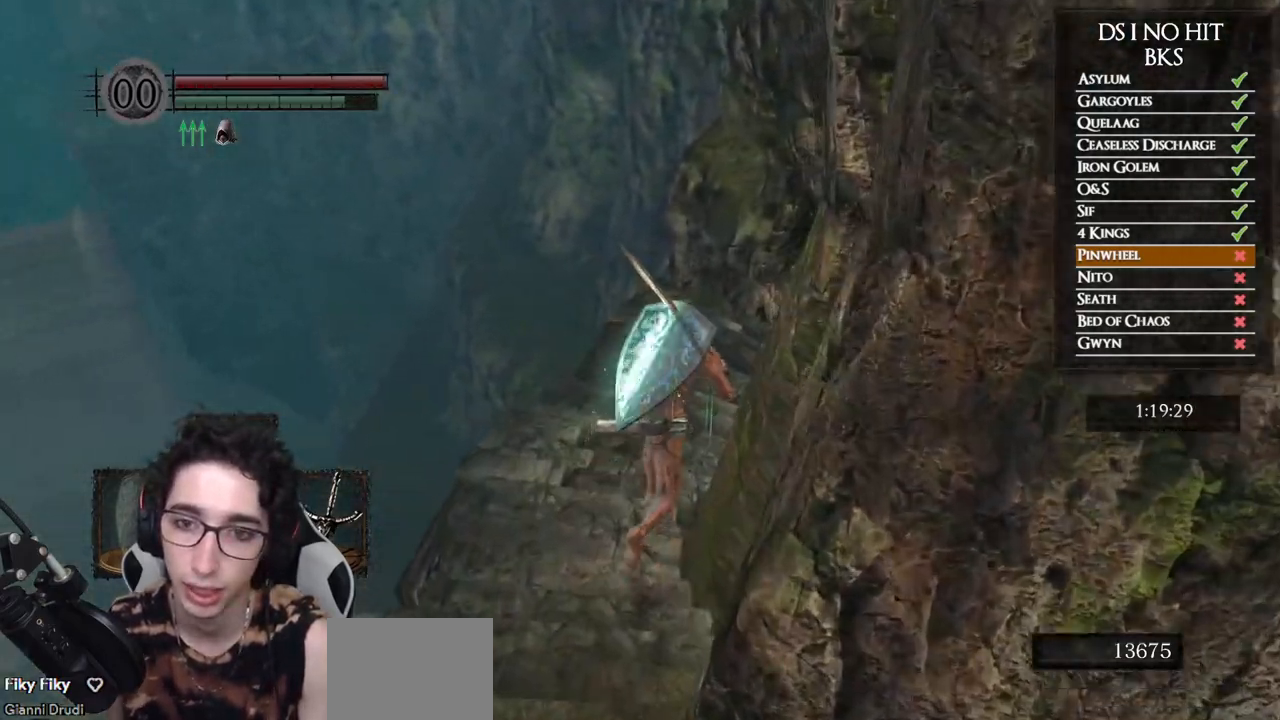
{"buttons": ["B"], "left_stick": "up", "right_stick": "center", "events": []}
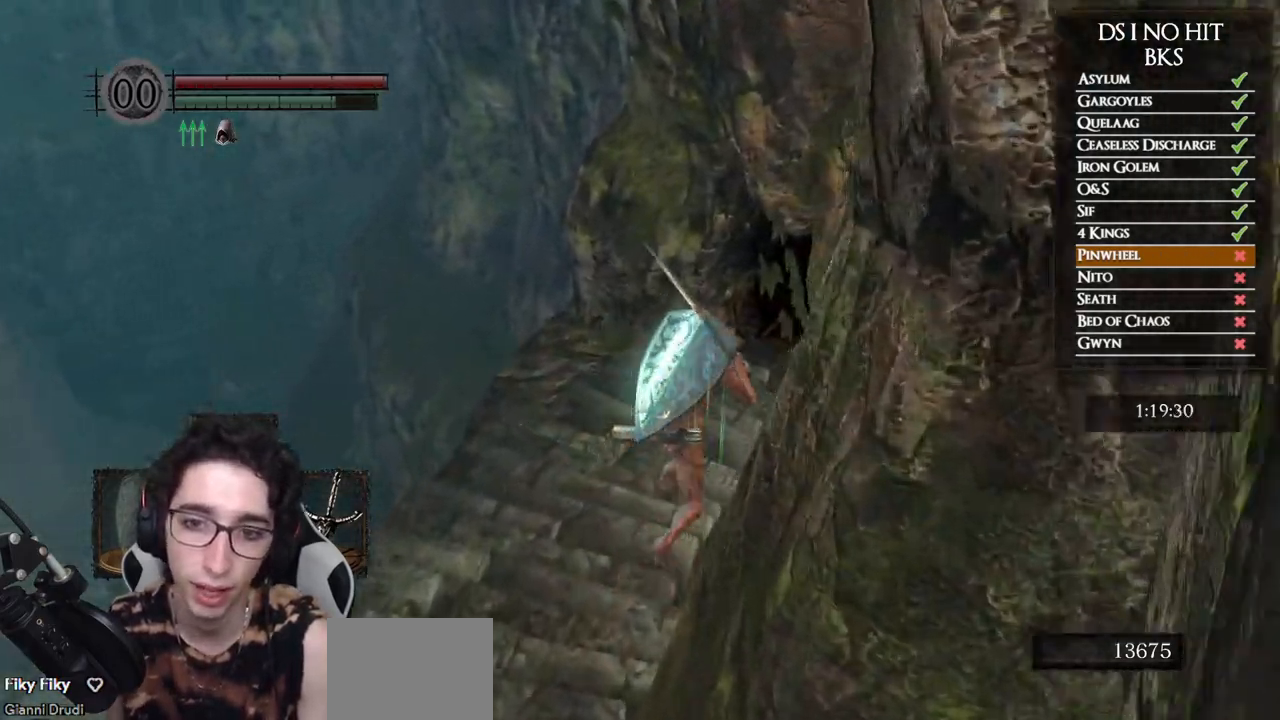
{"buttons": ["B"], "left_stick": "up", "right_stick": "center", "events": []}
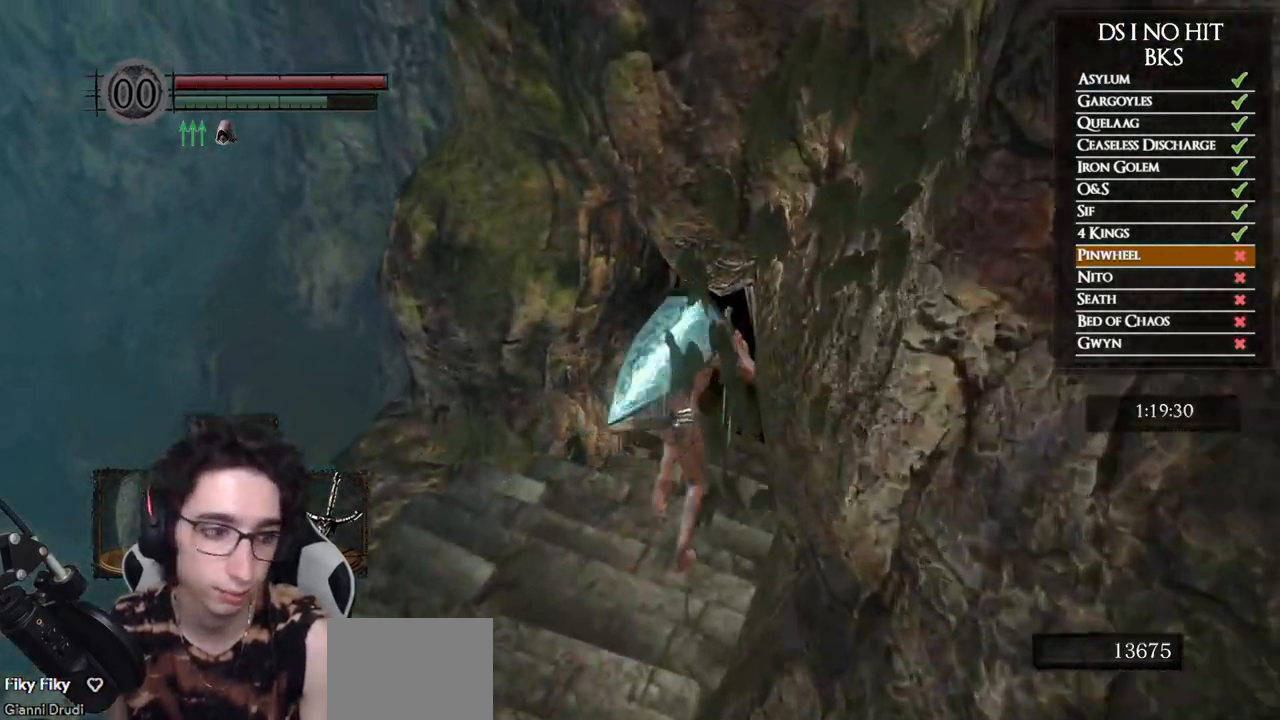
{"buttons": [], "left_stick": "up", "right_stick": "right", "events": [[150, "B", "up"], [267, "right_stick", "right"]]}
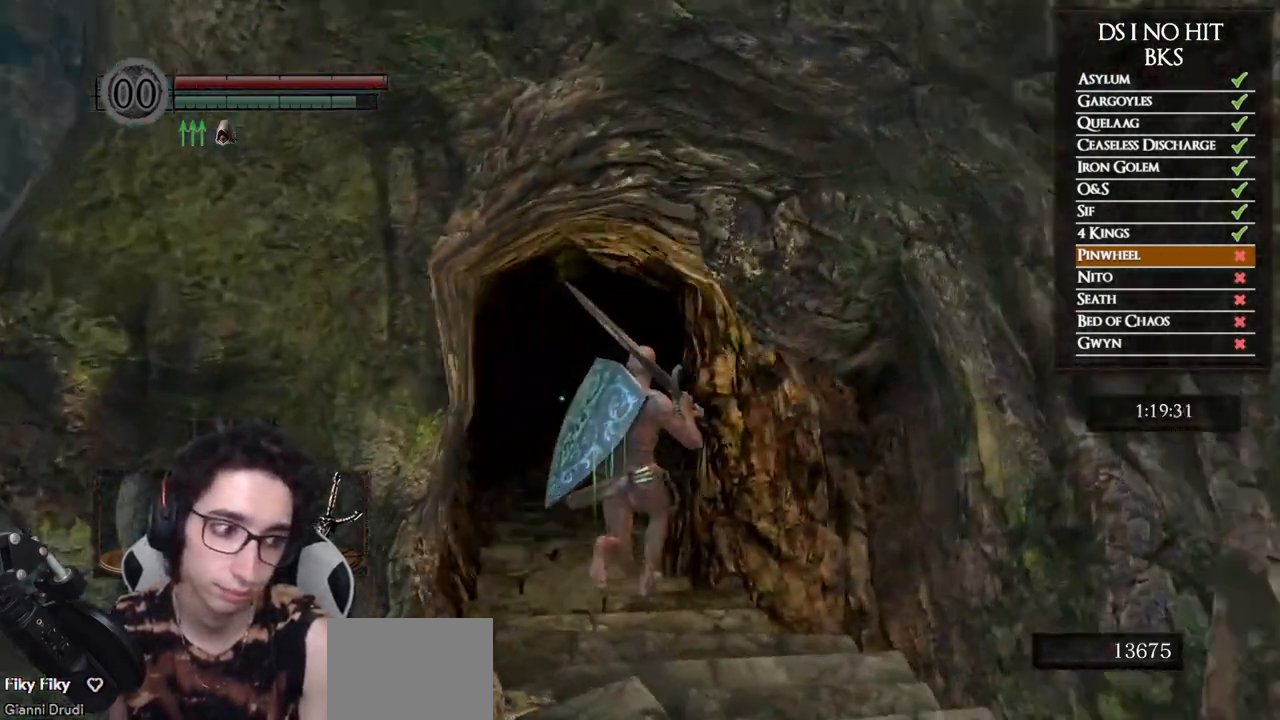
{"buttons": ["B"], "left_stick": "up", "right_stick": "center", "events": [[17, "right_stick", "center"], [100, "B", "down"]]}
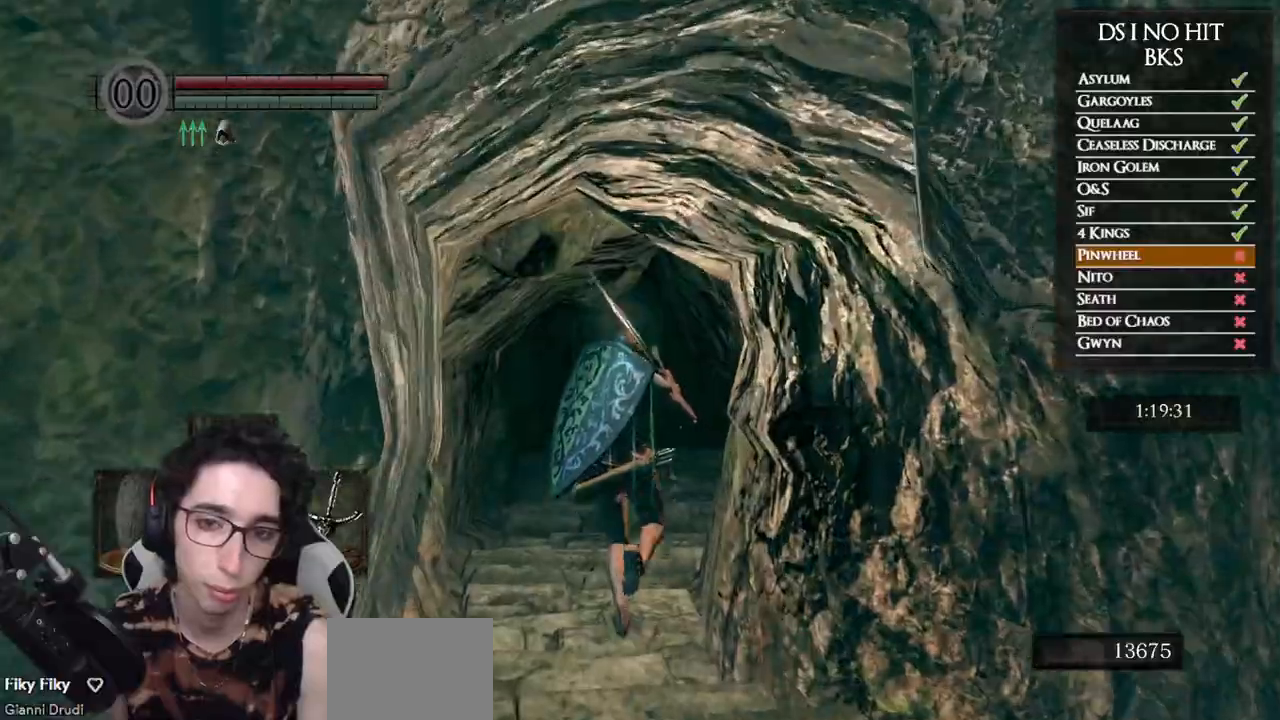
{"buttons": ["B"], "left_stick": "up", "right_stick": "center", "events": []}
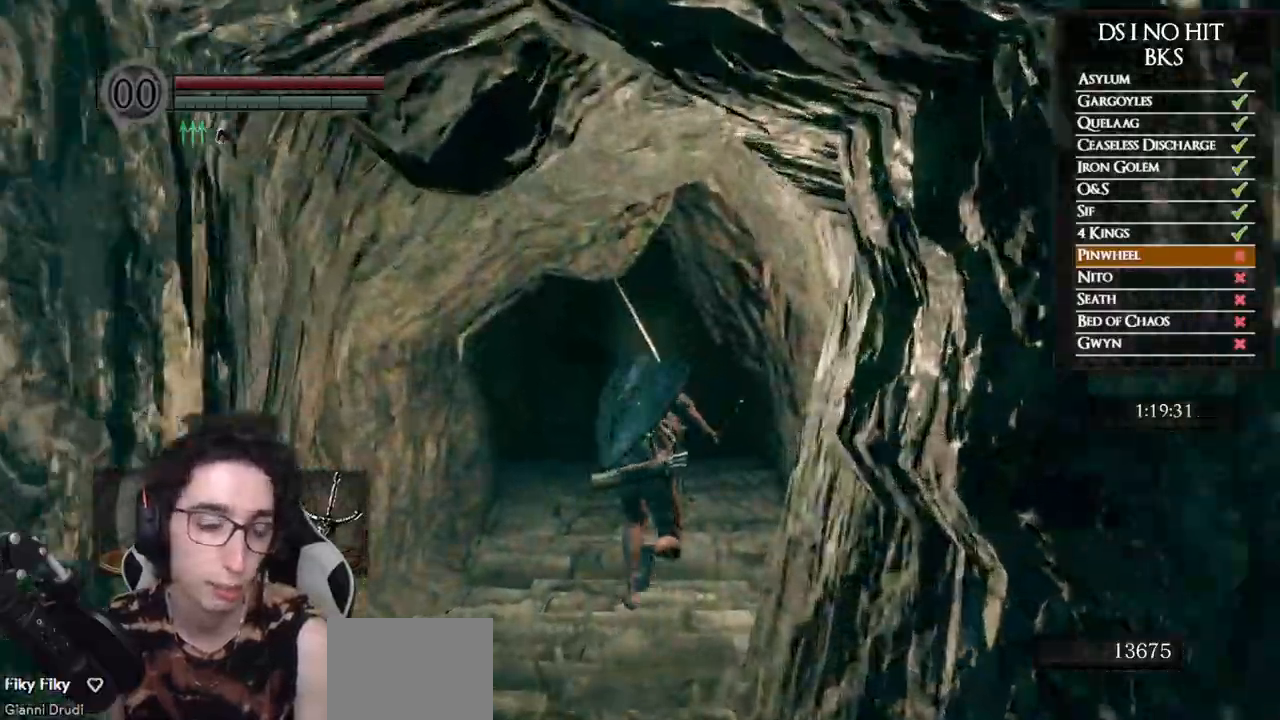
{"buttons": ["B"], "left_stick": "up", "right_stick": "center", "events": []}
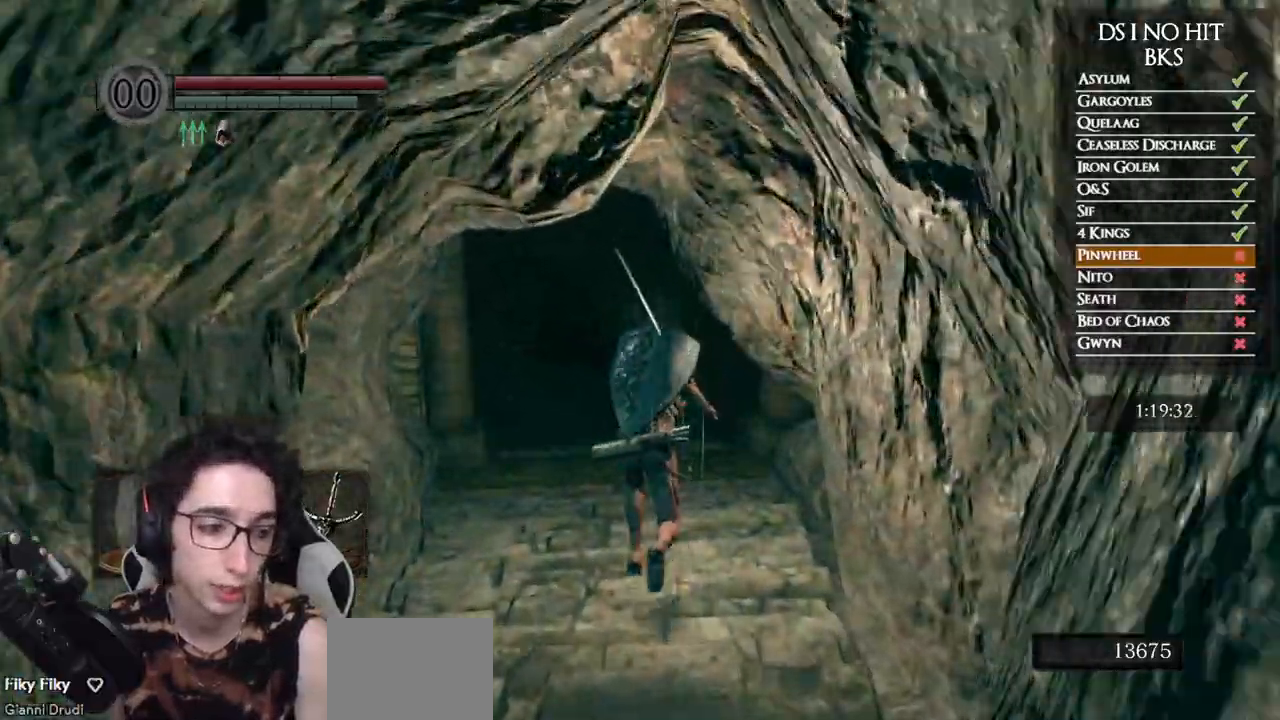
{"buttons": ["B"], "left_stick": "up", "right_stick": "center", "events": []}
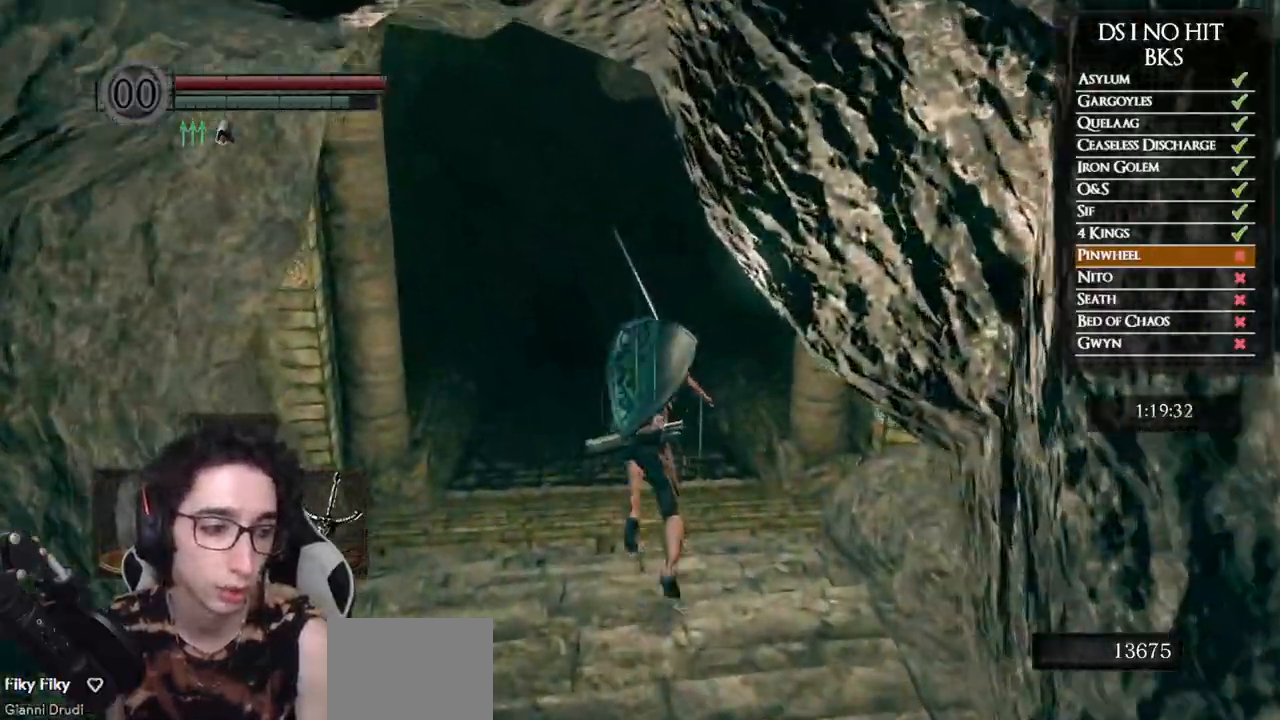
{"buttons": ["B"], "left_stick": "up", "right_stick": "center", "events": []}
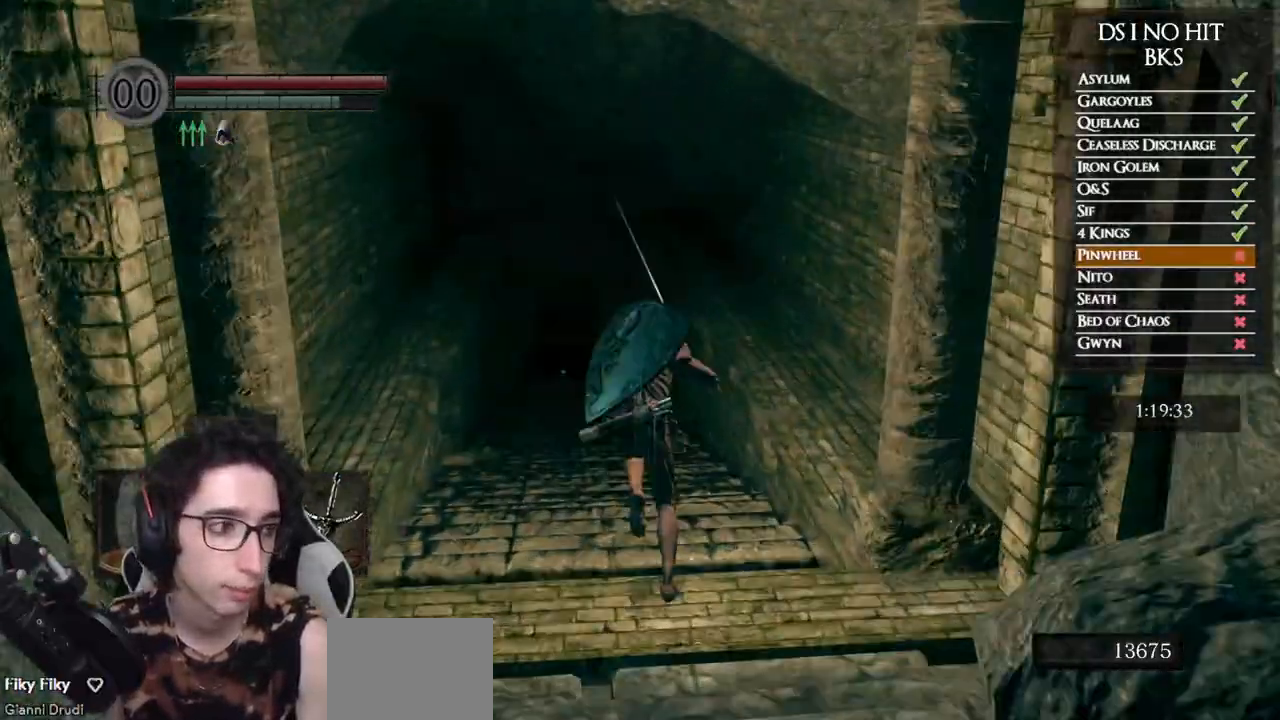
{"buttons": ["B"], "left_stick": "up", "right_stick": "center", "events": []}
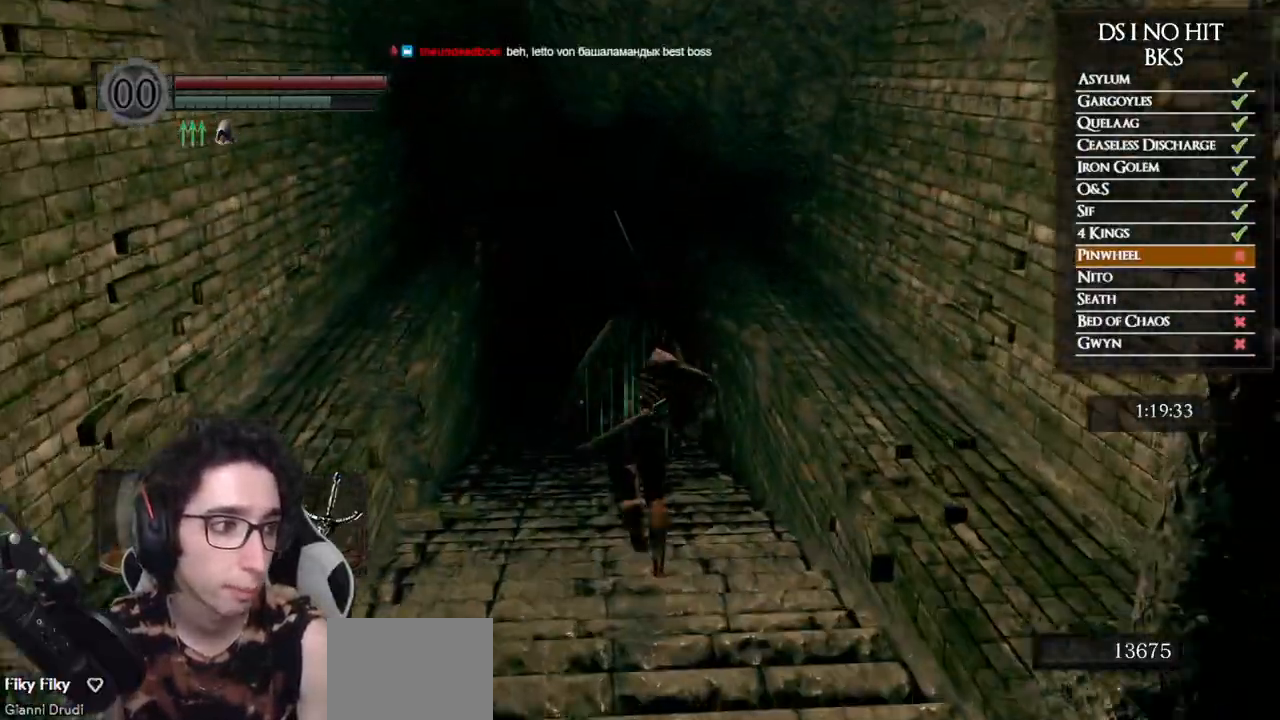
{"buttons": ["B"], "left_stick": "up", "right_stick": "center", "events": []}
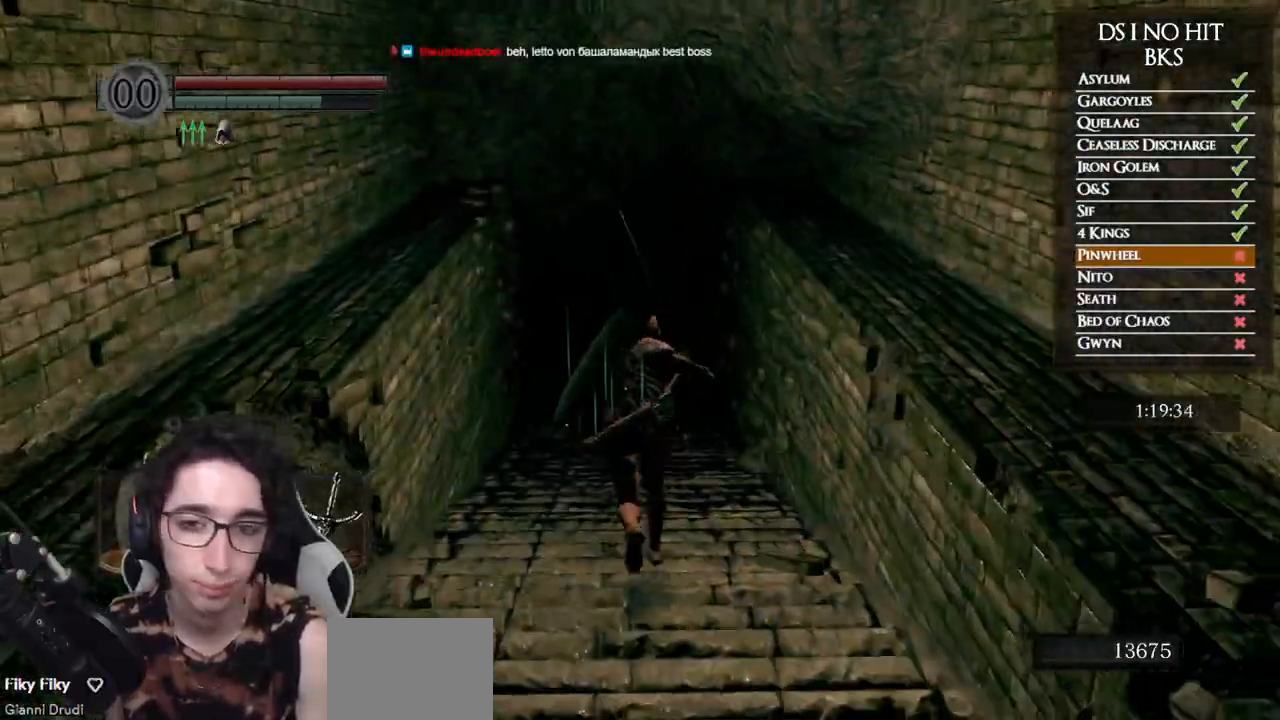
{"buttons": ["B"], "left_stick": "up", "right_stick": "center", "events": []}
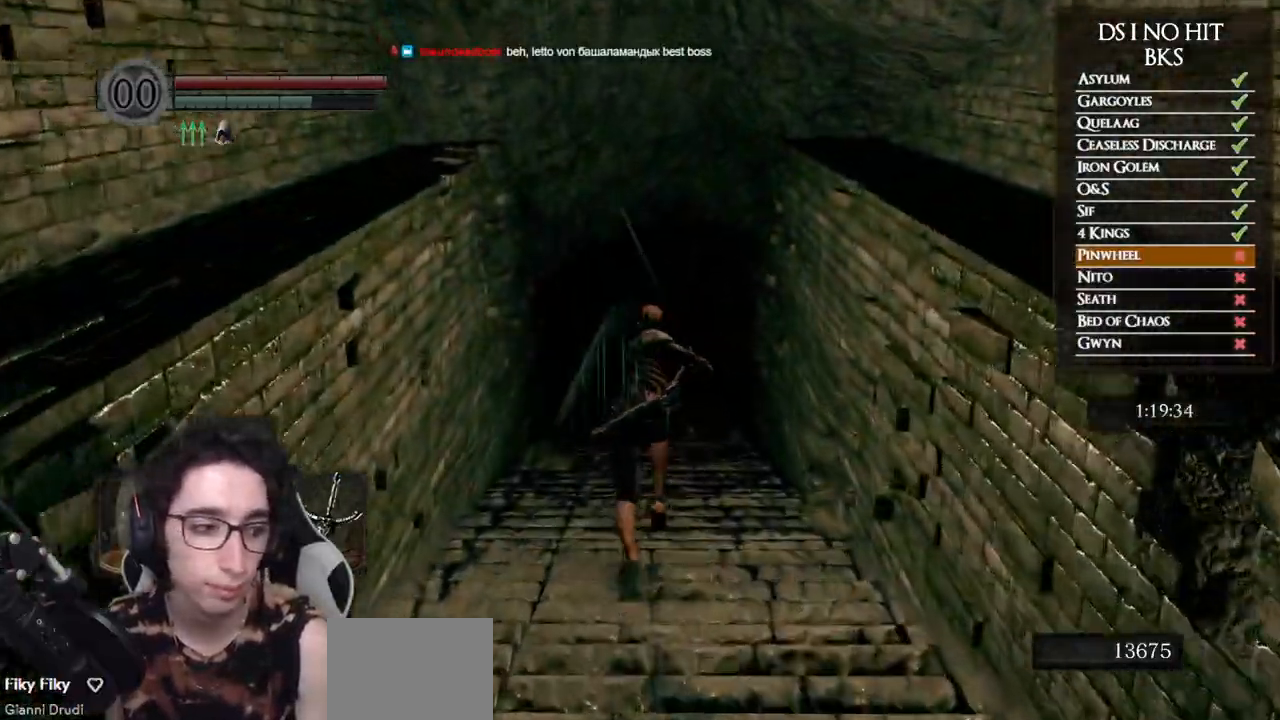
{"buttons": ["B"], "left_stick": "up", "right_stick": "center", "events": []}
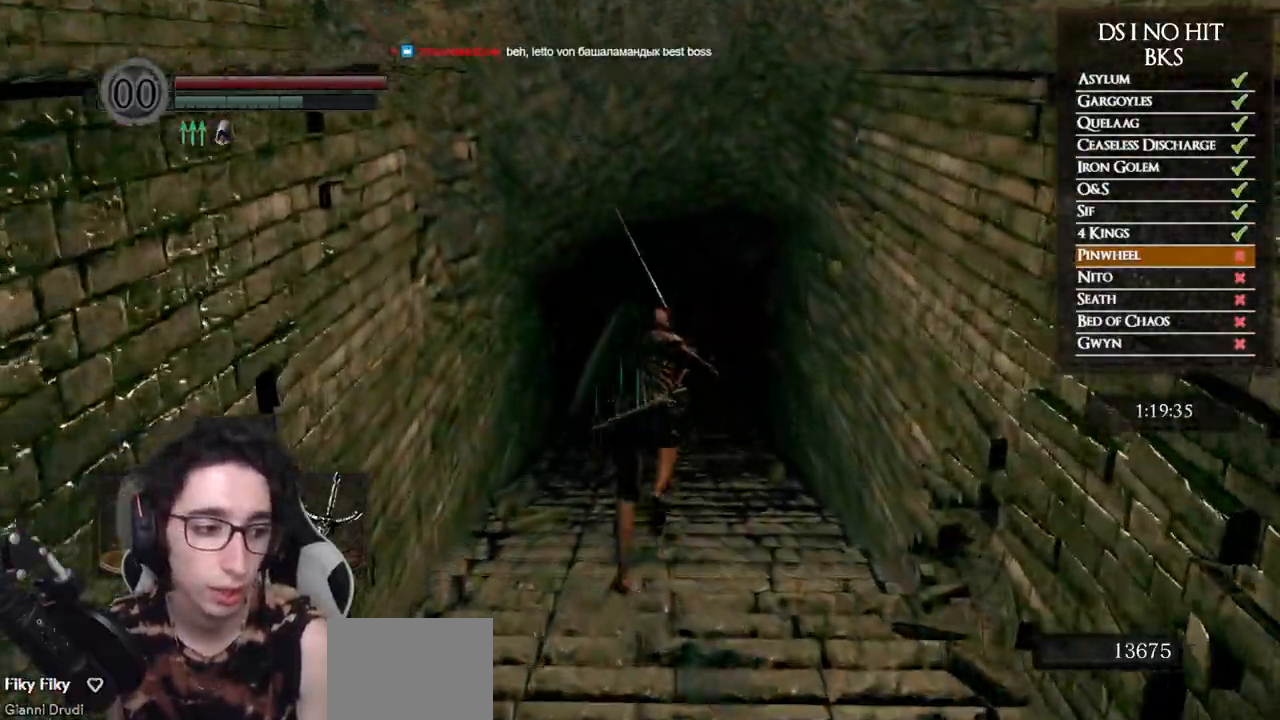
{"buttons": ["B"], "left_stick": "up", "right_stick": "center", "events": []}
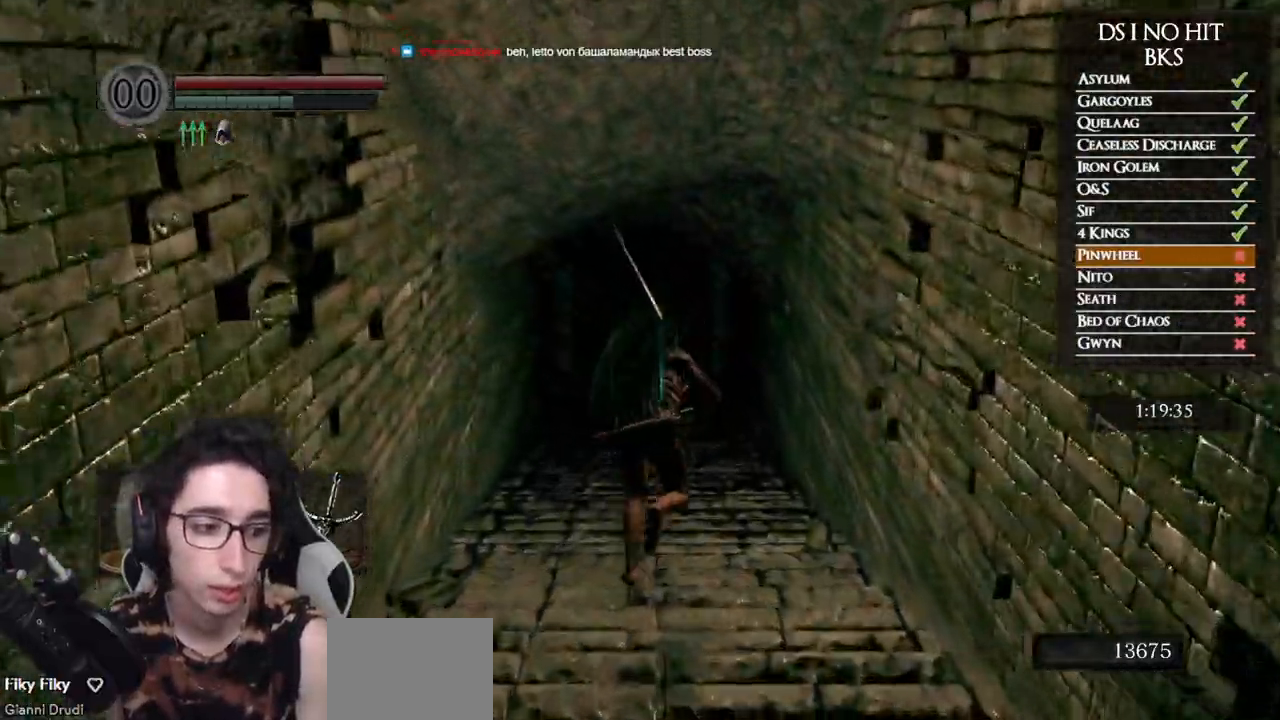
{"buttons": ["B"], "left_stick": "up", "right_stick": "center", "events": []}
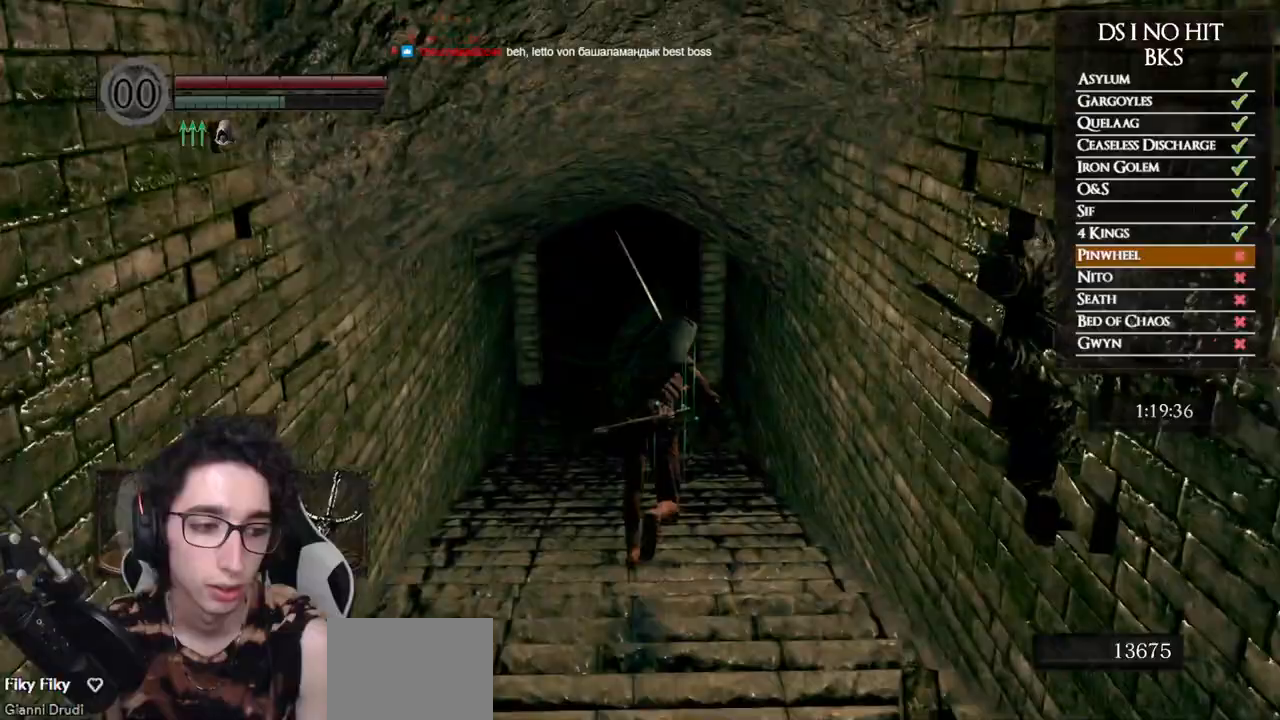
{"buttons": ["B"], "left_stick": "up", "right_stick": "center", "events": []}
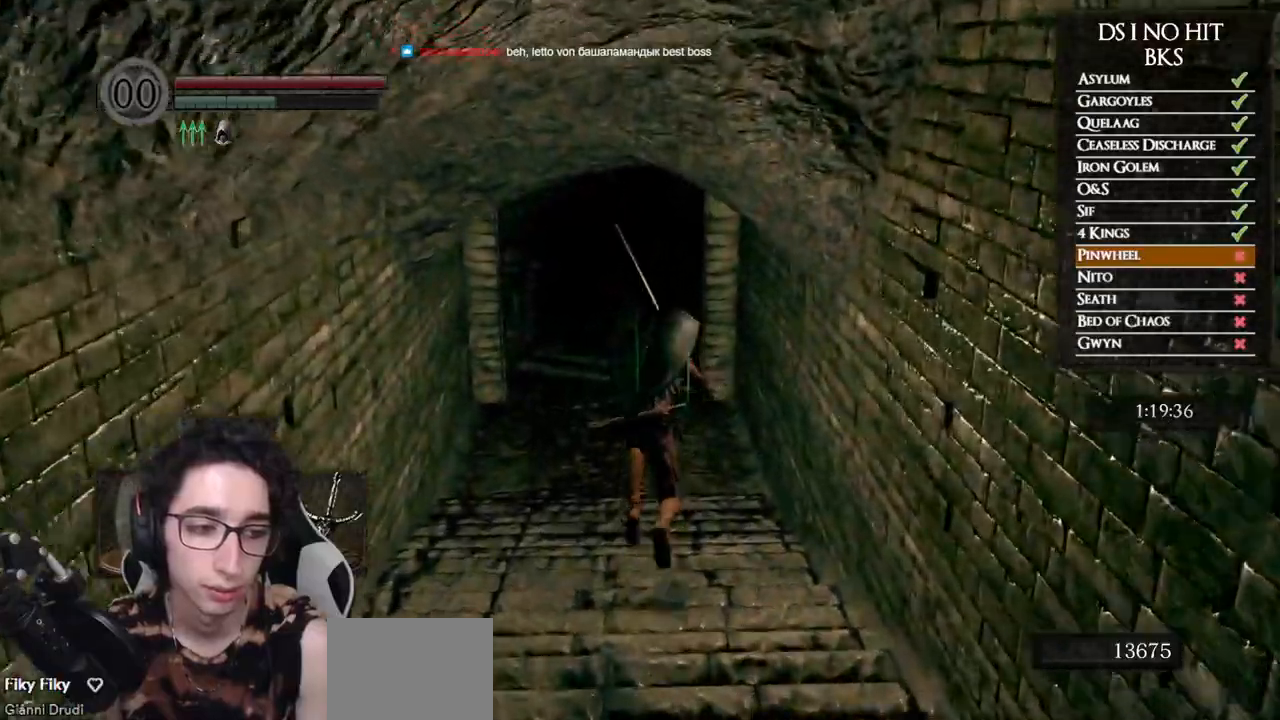
{"buttons": ["B"], "left_stick": "up", "right_stick": "center", "events": []}
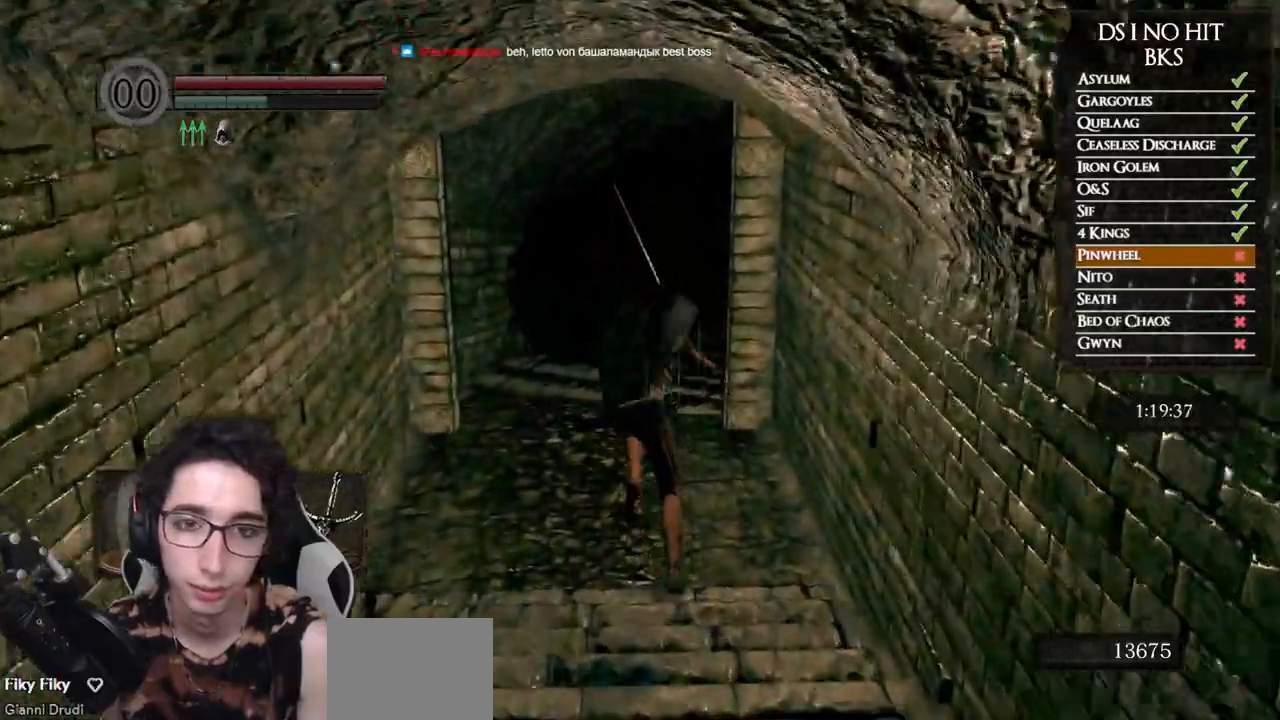
{"buttons": [], "left_stick": "up", "right_stick": "down-right", "events": [[267, "B", "up"], [400, "right_stick", "down-right"]]}
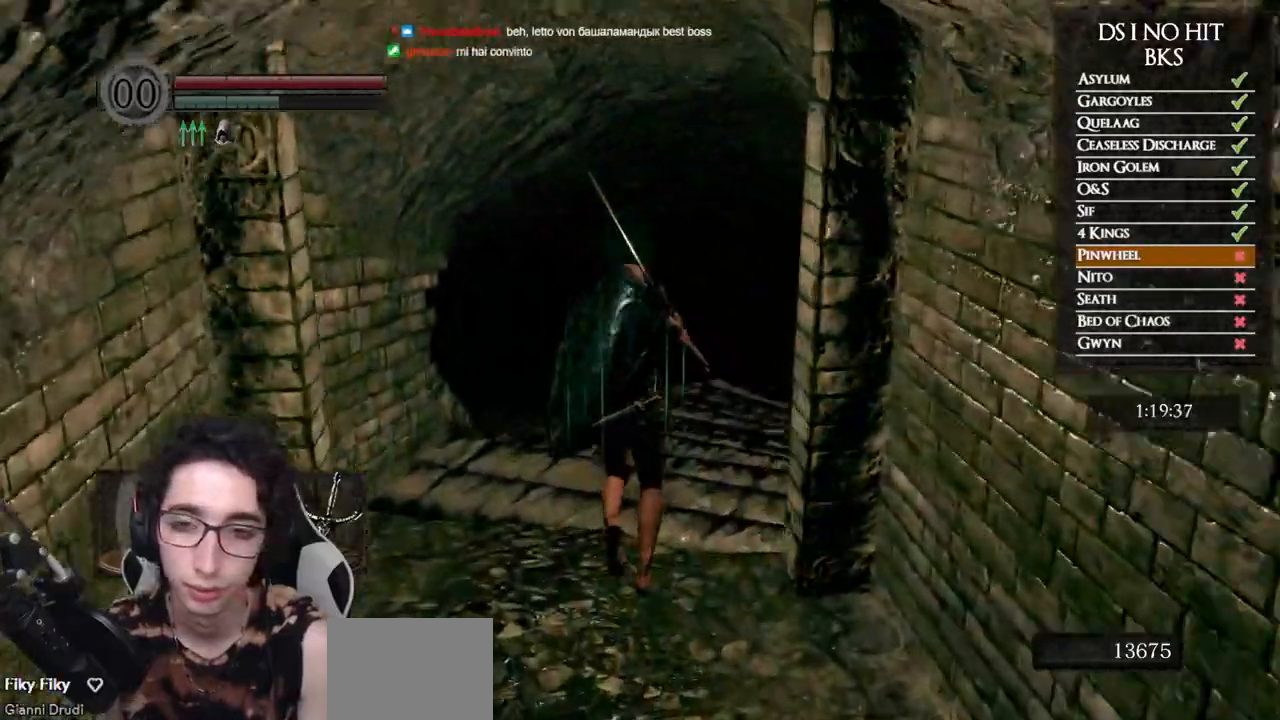
{"buttons": [], "left_stick": "up", "right_stick": "right", "events": [[250, "right_stick", "center"], [333, "right_stick", "down-right"], [433, "right_stick", "right"]]}
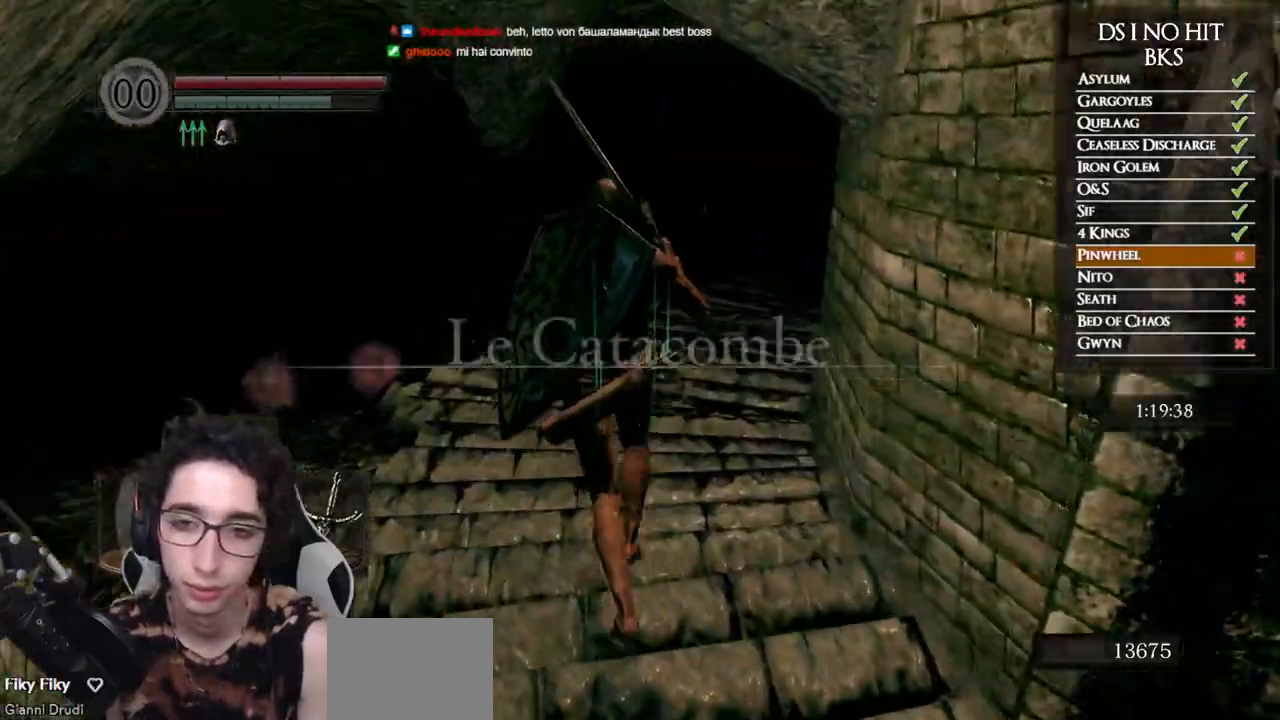
{"buttons": [], "left_stick": "up", "right_stick": "down-right", "events": [[50, "right_stick", "down-right"]]}
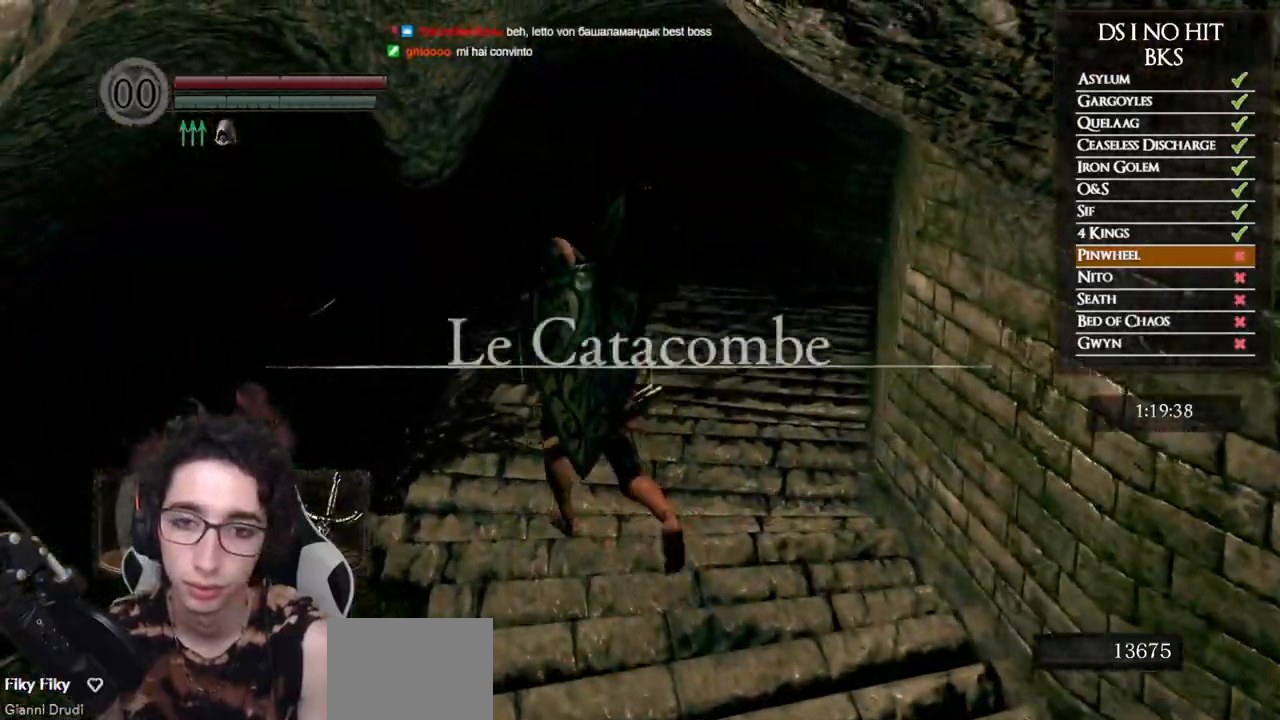
{"buttons": [], "left_stick": "down-left", "right_stick": "right", "events": [[250, "left_stick", "right"], [400, "right_stick", "center"], [433, "left_stick", "down-left"], [467, "right_stick", "right"]]}
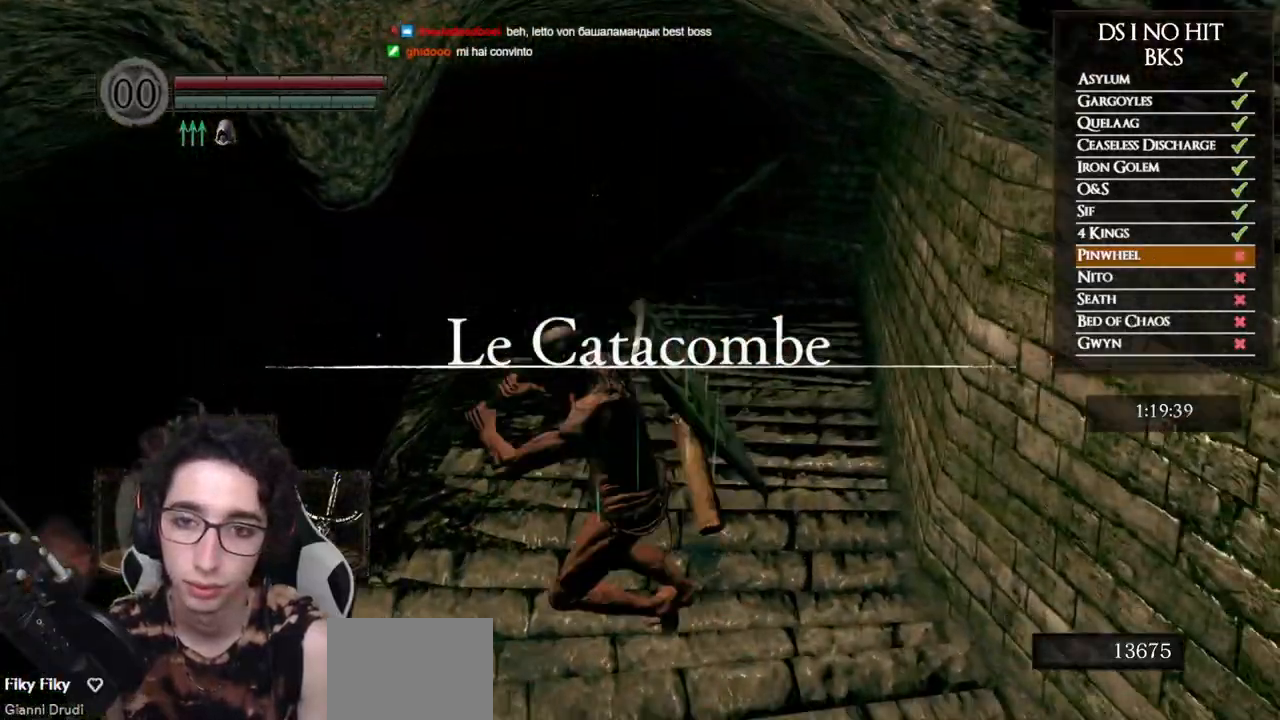
{"buttons": [], "left_stick": "right", "right_stick": "center", "events": [[50, "left_stick", "up-left"], [183, "left_stick", "up"], [250, "right_stick", "down-right"], [317, "left_stick", "up-right"], [433, "left_stick", "right"], [467, "right_stick", "center"]]}
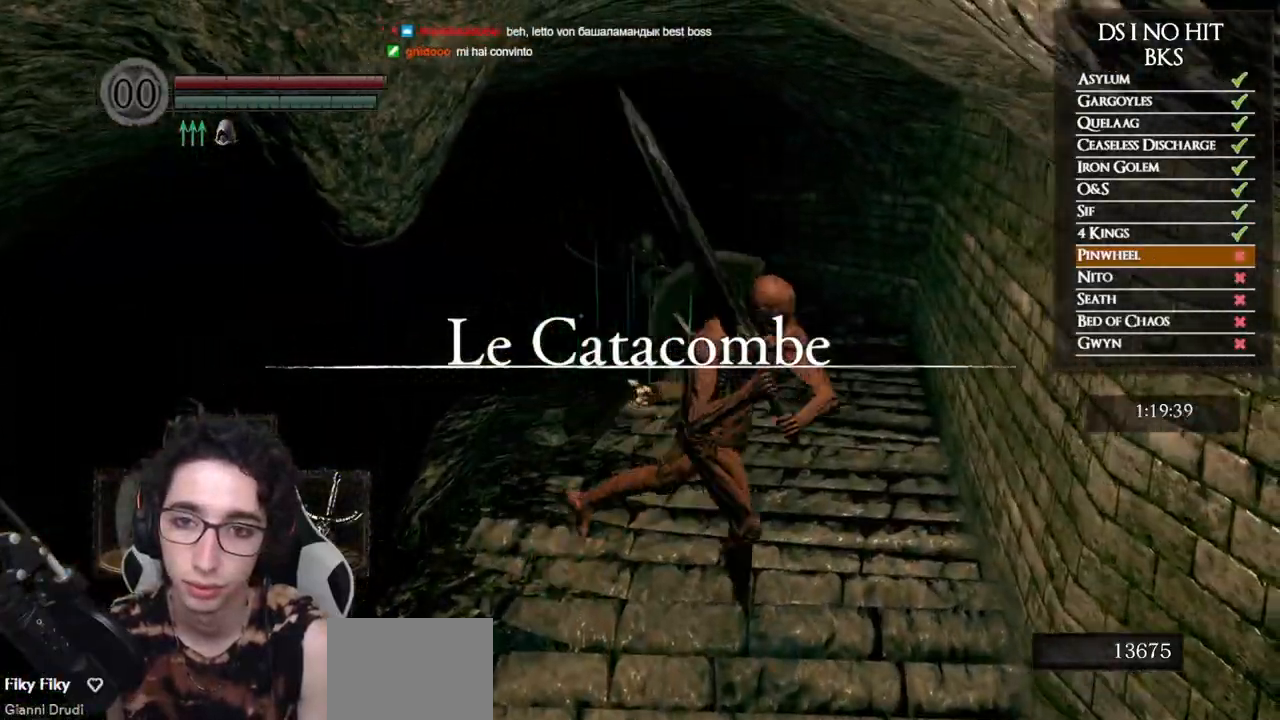
{"buttons": [], "left_stick": "up-right", "right_stick": "down", "events": [[17, "left_stick", "down-right"], [83, "left_stick", "down"], [217, "left_stick", "down-left"], [383, "left_stick", "up-left"], [450, "right_stick", "down"], [467, "left_stick", "up-right"]]}
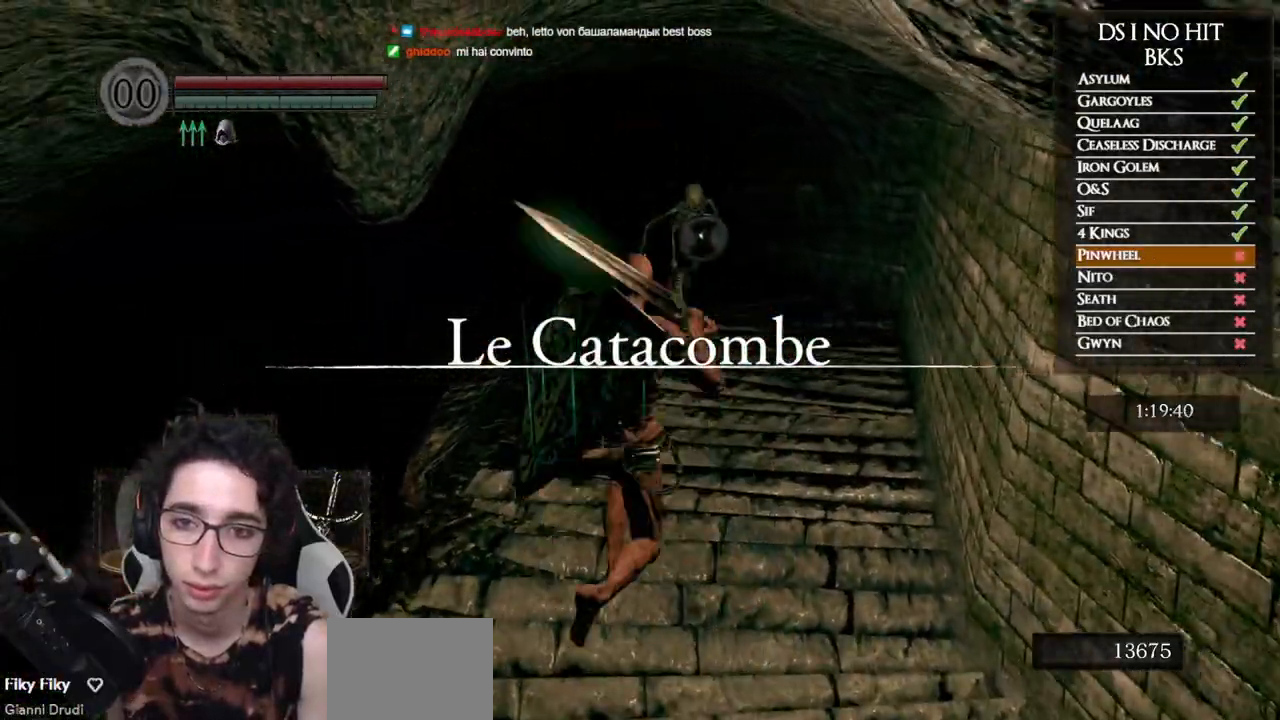
{"buttons": [], "left_stick": "down", "right_stick": "center", "events": [[83, "left_stick", "down-right"], [117, "right_stick", "left"], [150, "left_stick", "down"], [233, "right_stick", "center"], [283, "B", "down"], [367, "B", "up"], [417, "B", "down"], [500, "B", "up"]]}
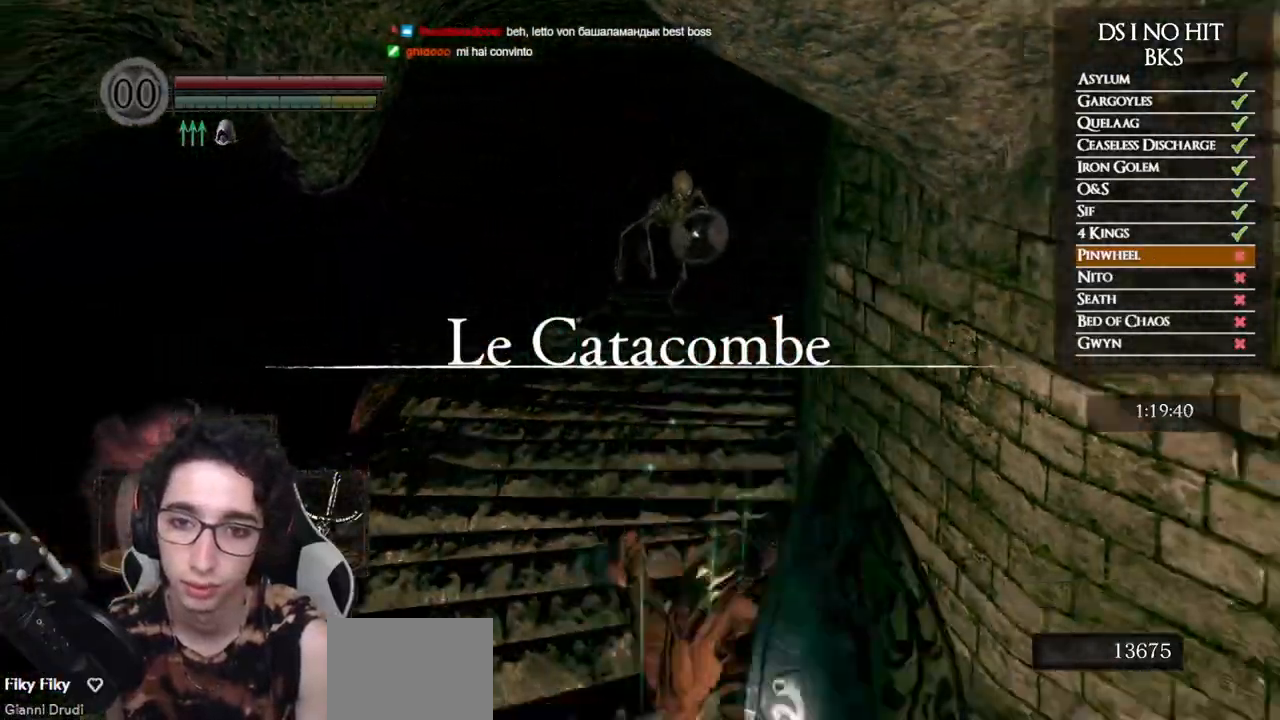
{"buttons": [], "left_stick": "down-right", "right_stick": "center", "events": [[67, "left_stick", "down-right"], [83, "right_stick", "left"], [383, "right_stick", "center"]]}
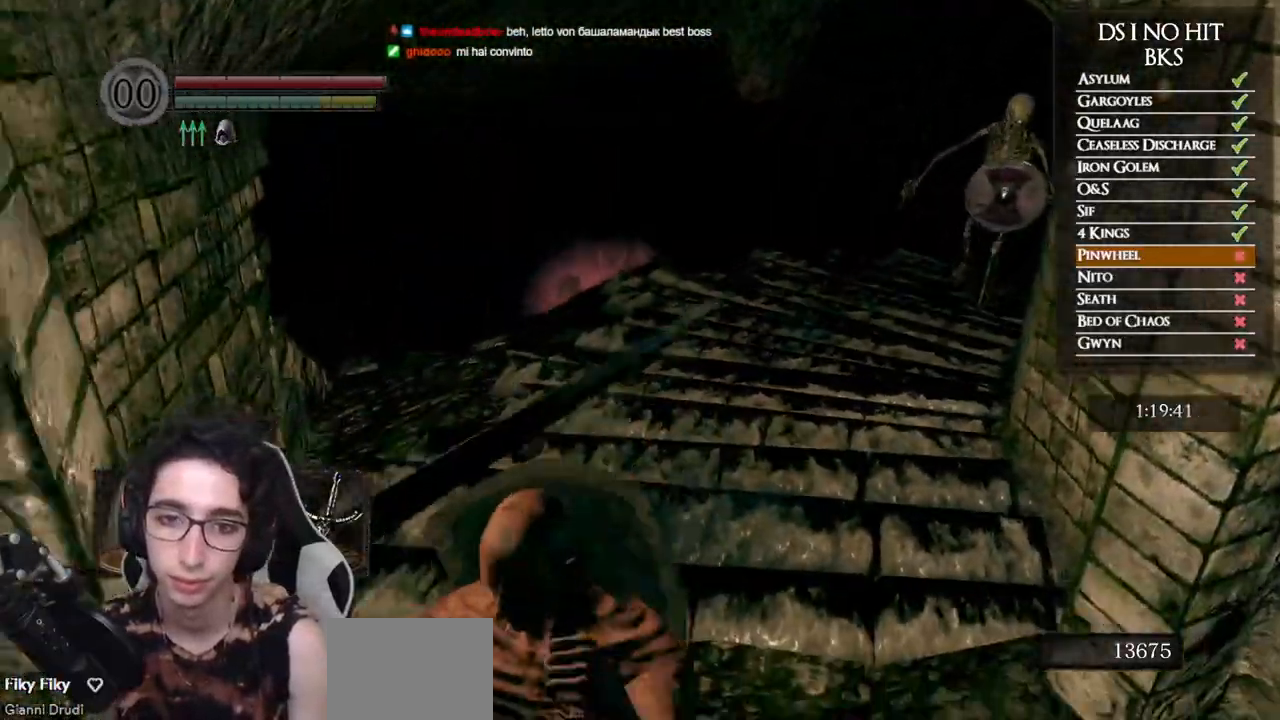
{"buttons": [], "left_stick": "down-right", "right_stick": "up-left", "events": [[17, "right_stick", "up"], [183, "right_stick", "center"], [300, "right_stick", "up"], [400, "right_stick", "up-left"]]}
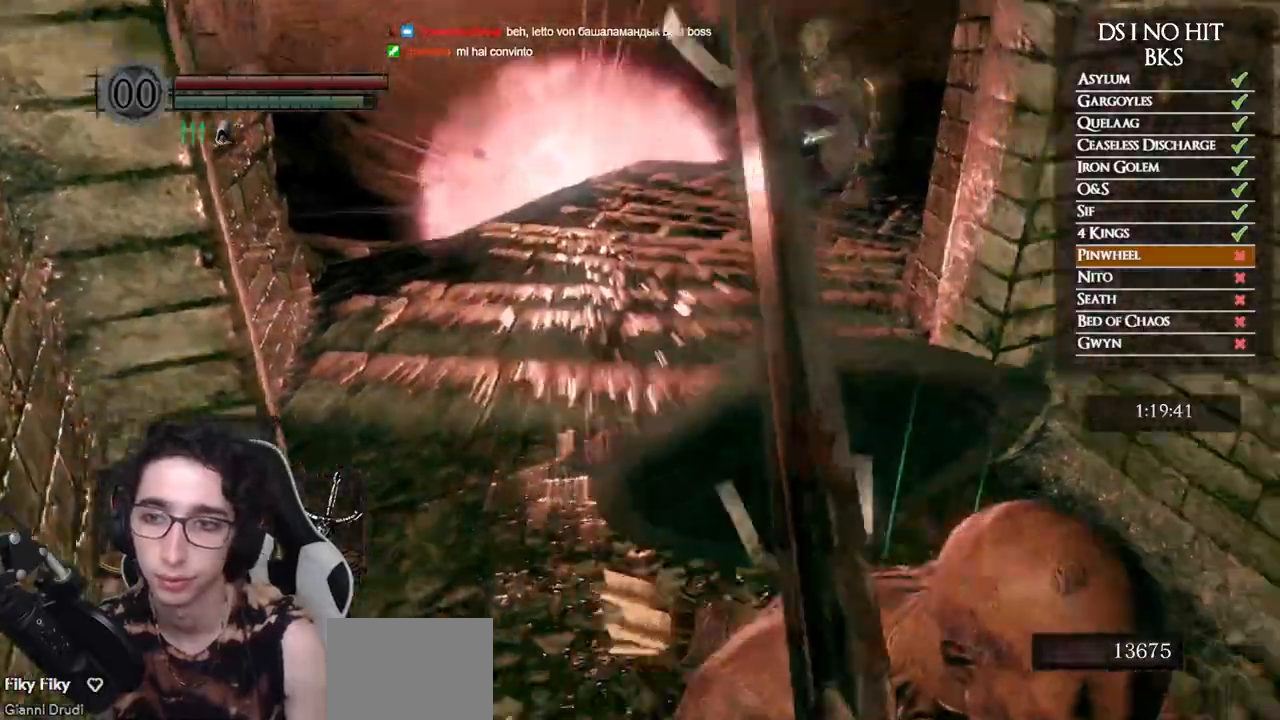
{"buttons": [], "left_stick": "right", "right_stick": "up-left", "events": [[283, "left_stick", "right"]]}